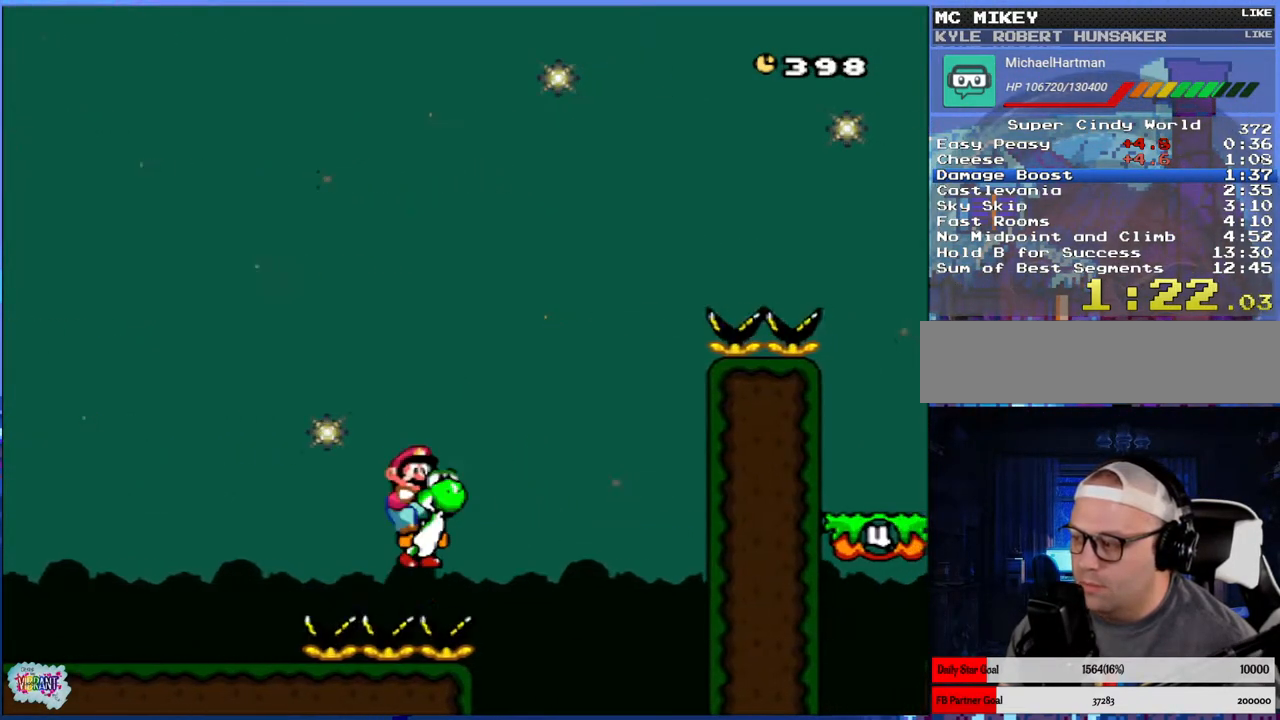
Gameplay with a controller (Nintendo layout); each line is a JSON object with the inputs held at the frame after it. "events" lists button and stick changes between this image and that frame as [ms after this image, input, new state], when the widget could be followed in between. Not read: L3 R3.
{"buttons": ["B", "X", "Y", "DPAD_RIGHT"], "events": [[117, "B", "up"], [333, "B", "down"], [350, "X", "down"], [367, "A", "down"], [483, "A", "up"]]}
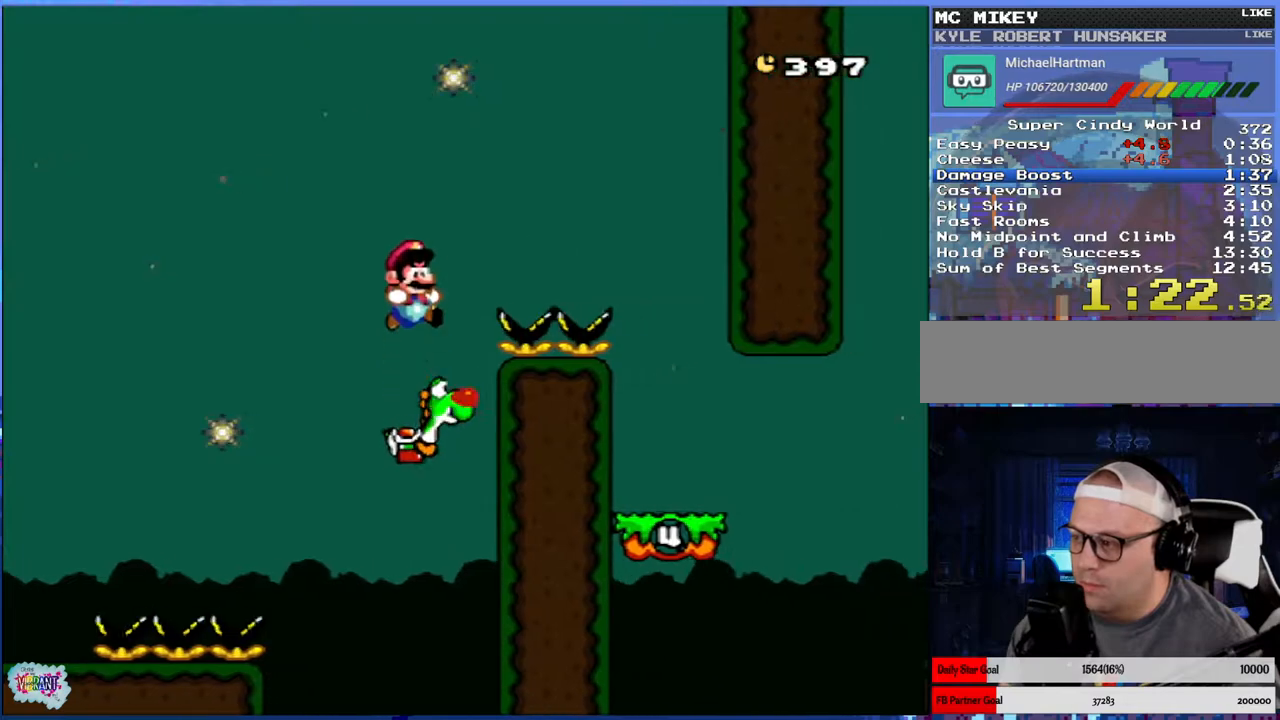
{"buttons": ["Y", "DPAD_LEFT"], "events": [[33, "B", "up"], [33, "X", "up"], [83, "B", "down"], [250, "B", "up"], [300, "Y", "up"], [350, "DPAD_RIGHT", "up"], [383, "Y", "down"], [483, "DPAD_LEFT", "down"]]}
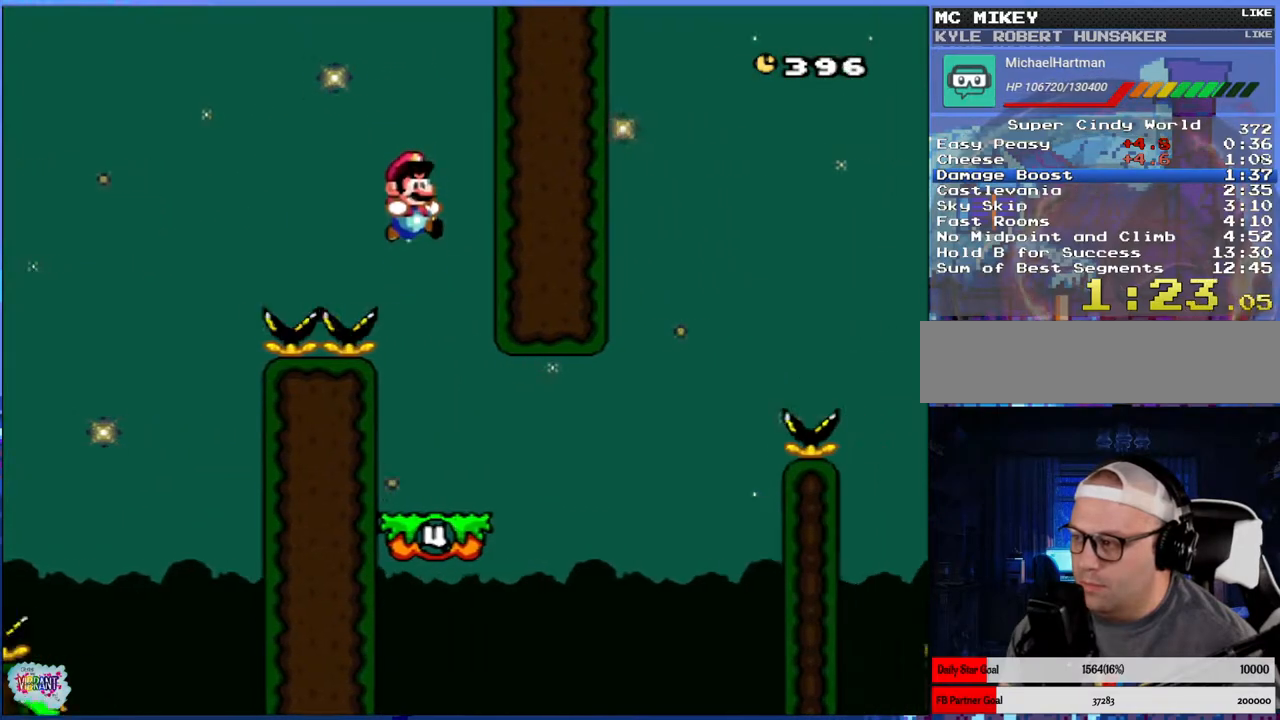
{"buttons": ["Y"], "events": [[133, "DPAD_LEFT", "up"]]}
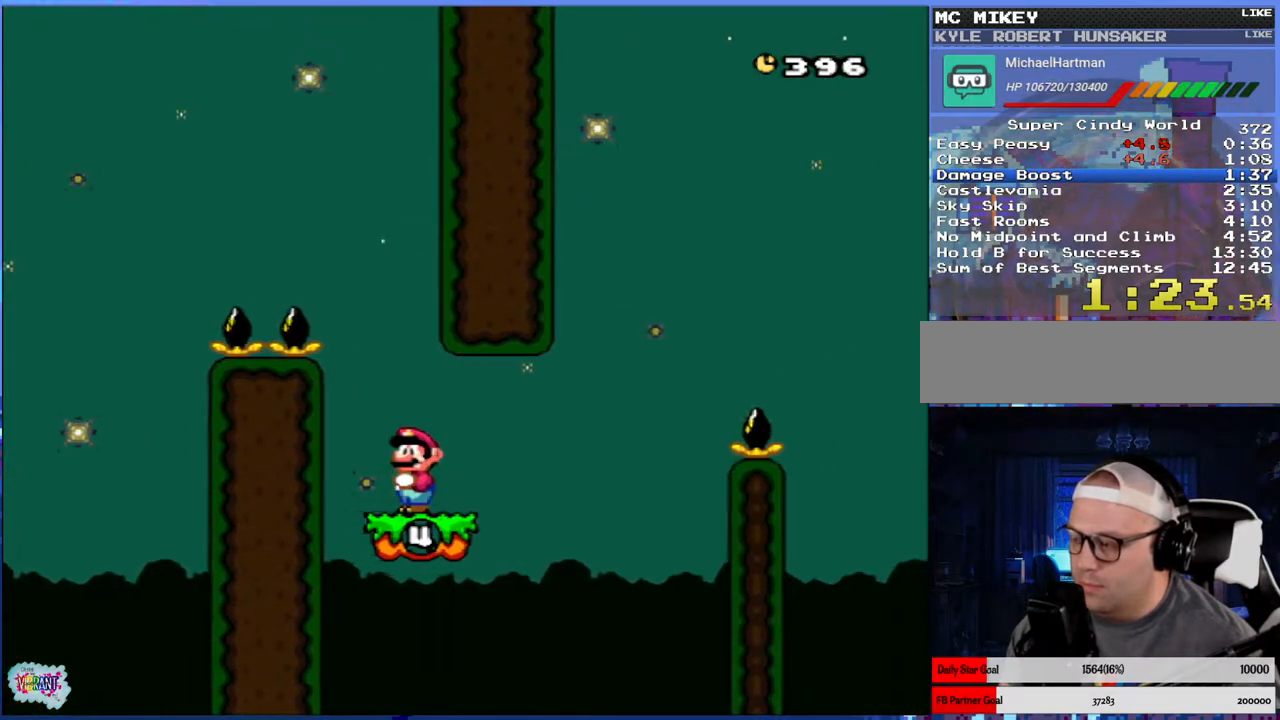
{"buttons": ["Y"], "events": []}
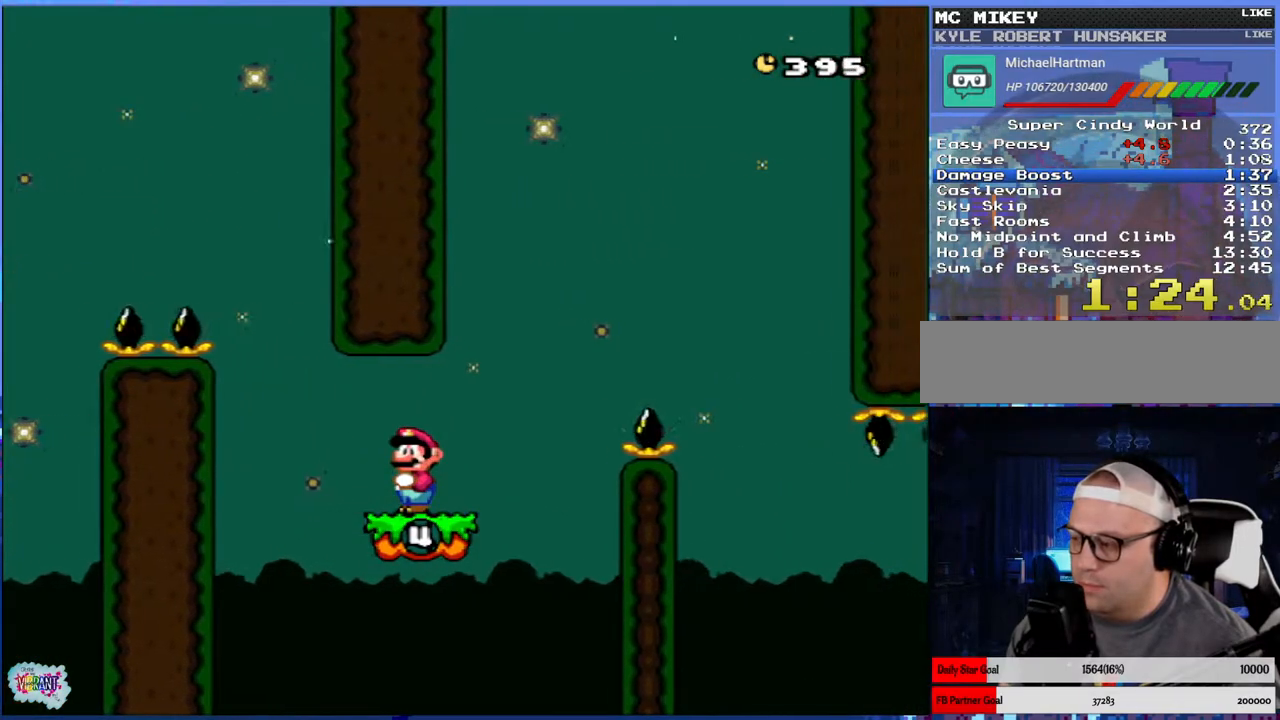
{"buttons": ["Y"], "events": []}
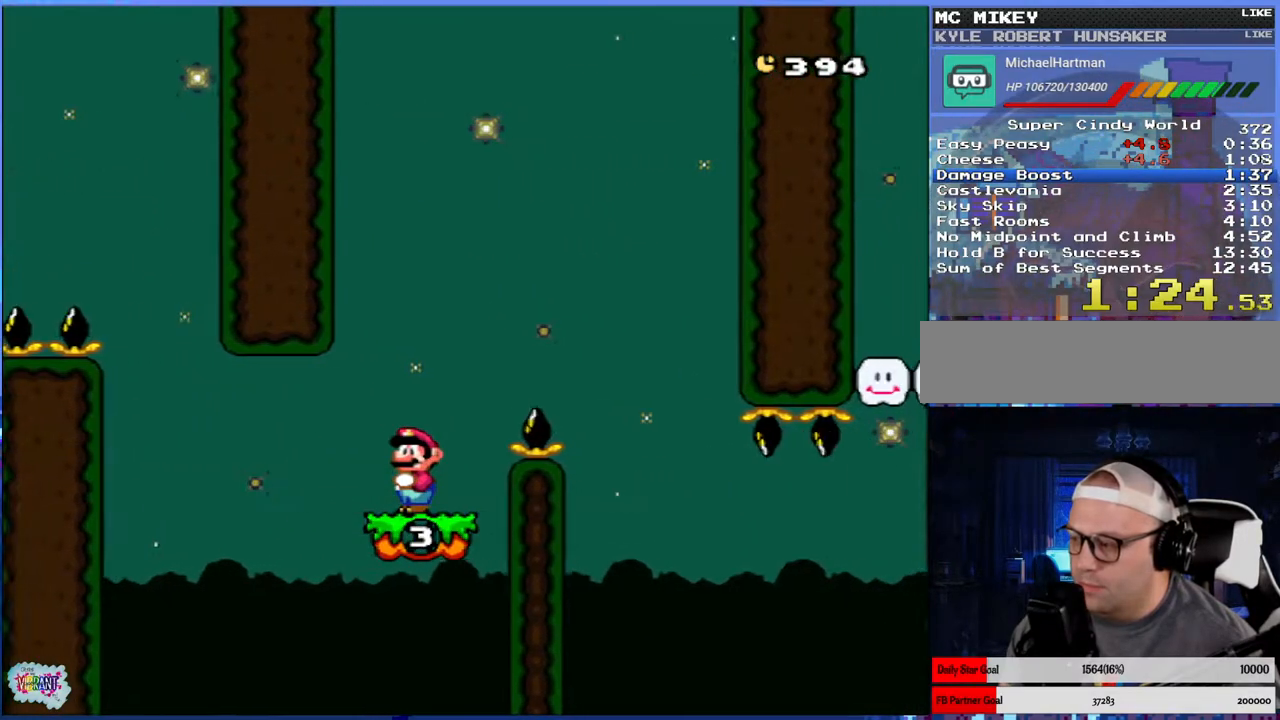
{"buttons": ["B", "Y", "DPAD_RIGHT"], "events": [[150, "DPAD_RIGHT", "down"], [183, "B", "down"], [417, "B", "up"], [500, "B", "down"]]}
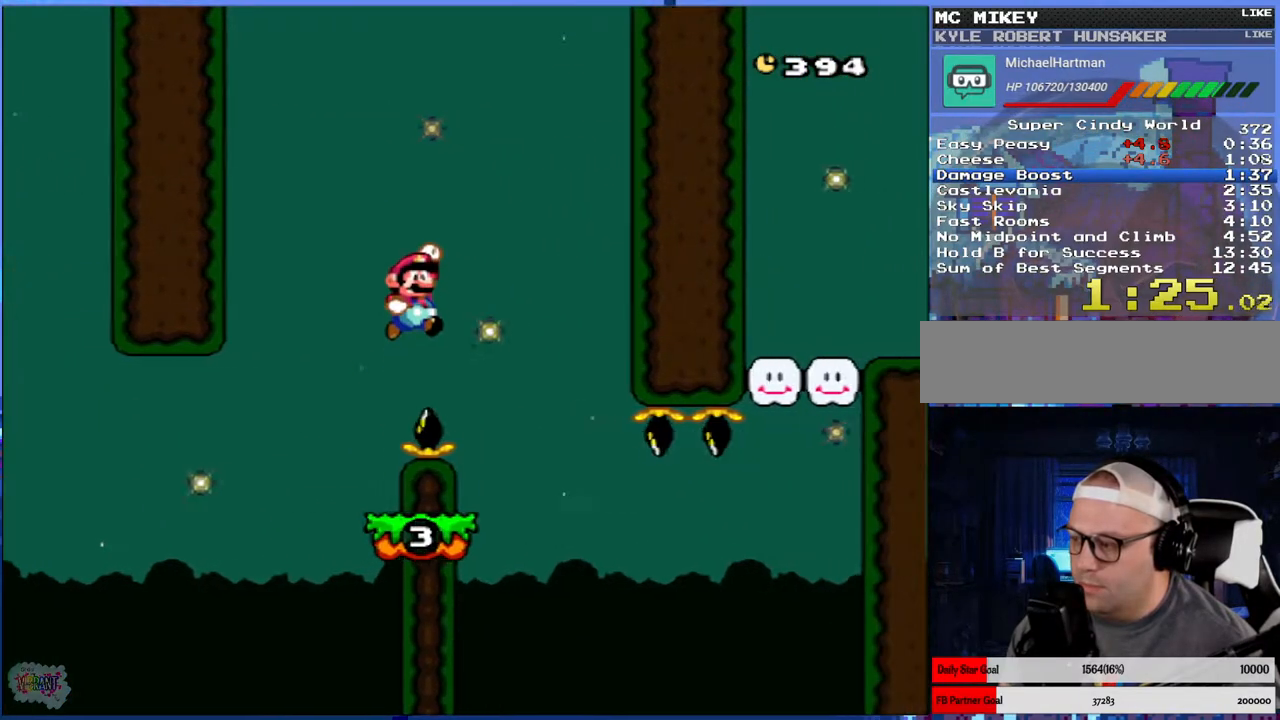
{"buttons": ["Y"], "events": [[17, "DPAD_RIGHT", "up"], [150, "DPAD_LEFT", "down"], [283, "DPAD_LEFT", "up"], [300, "DPAD_RIGHT", "down"], [333, "B", "up"], [417, "DPAD_RIGHT", "up"]]}
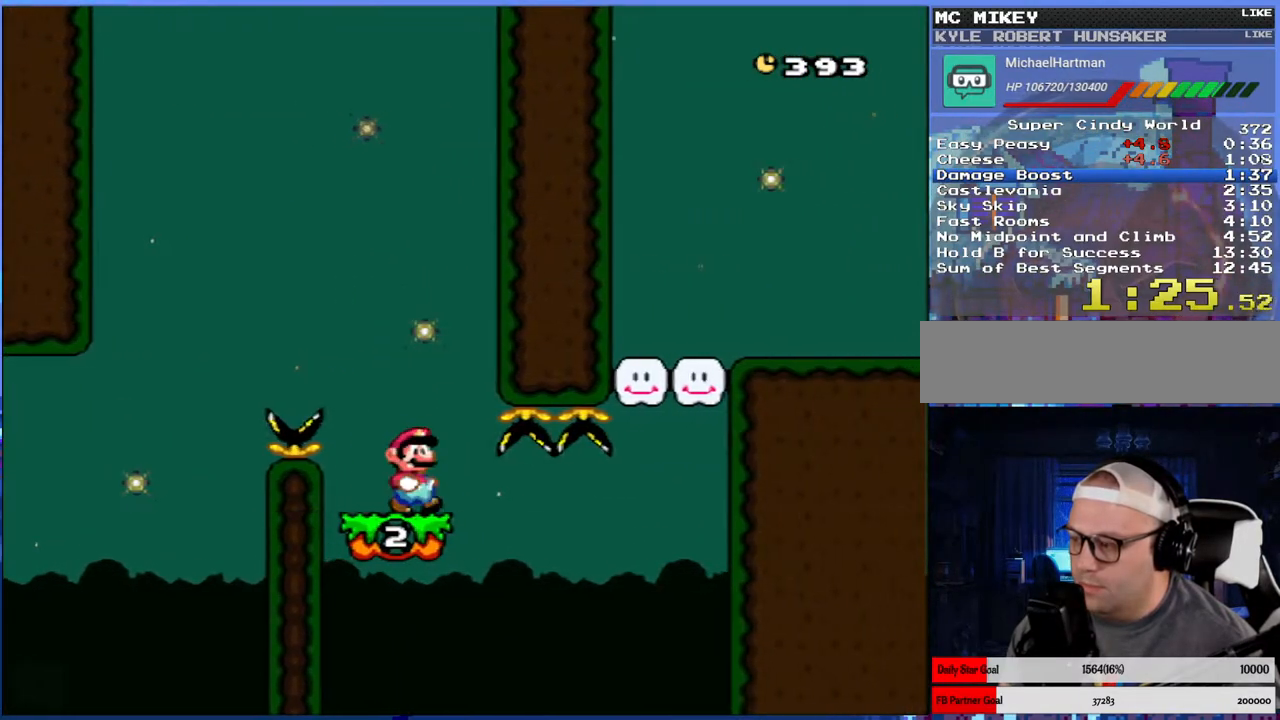
{"buttons": ["Y", "DPAD_DOWN"], "events": [[17, "DPAD_DOWN", "down"]]}
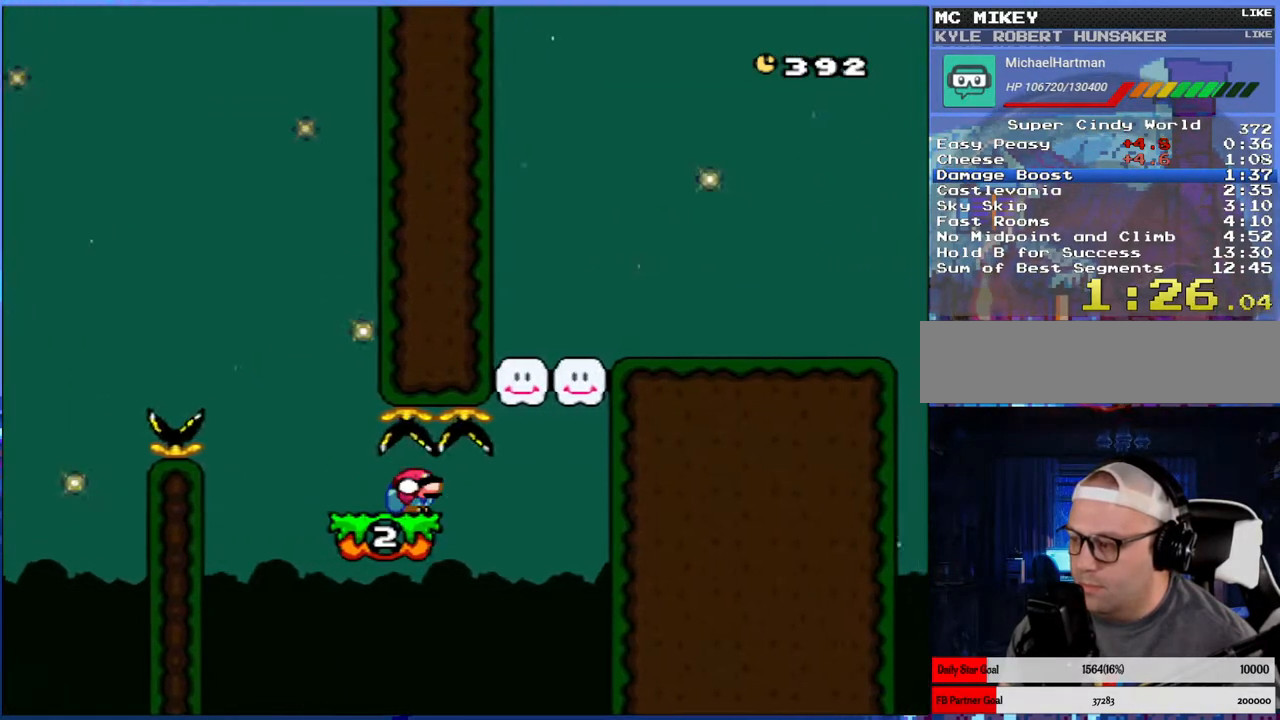
{"buttons": ["Y", "DPAD_DOWN"], "events": []}
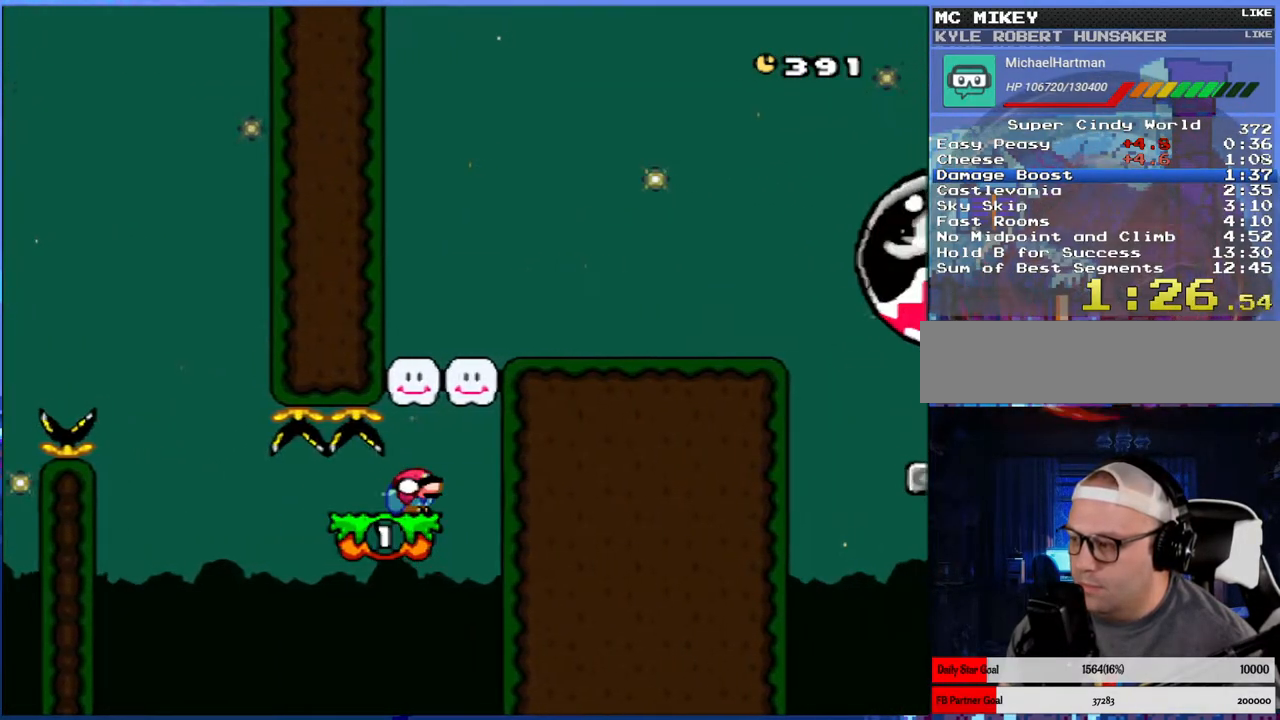
{"buttons": ["B", "Y", "DPAD_RIGHT"], "events": [[33, "B", "down"], [67, "DPAD_RIGHT", "down"], [117, "DPAD_RIGHT", "up"], [150, "DPAD_DOWN", "up"], [167, "DPAD_RIGHT", "down"], [217, "B", "up"], [283, "DPAD_RIGHT", "up"], [400, "DPAD_RIGHT", "down"], [467, "B", "down"]]}
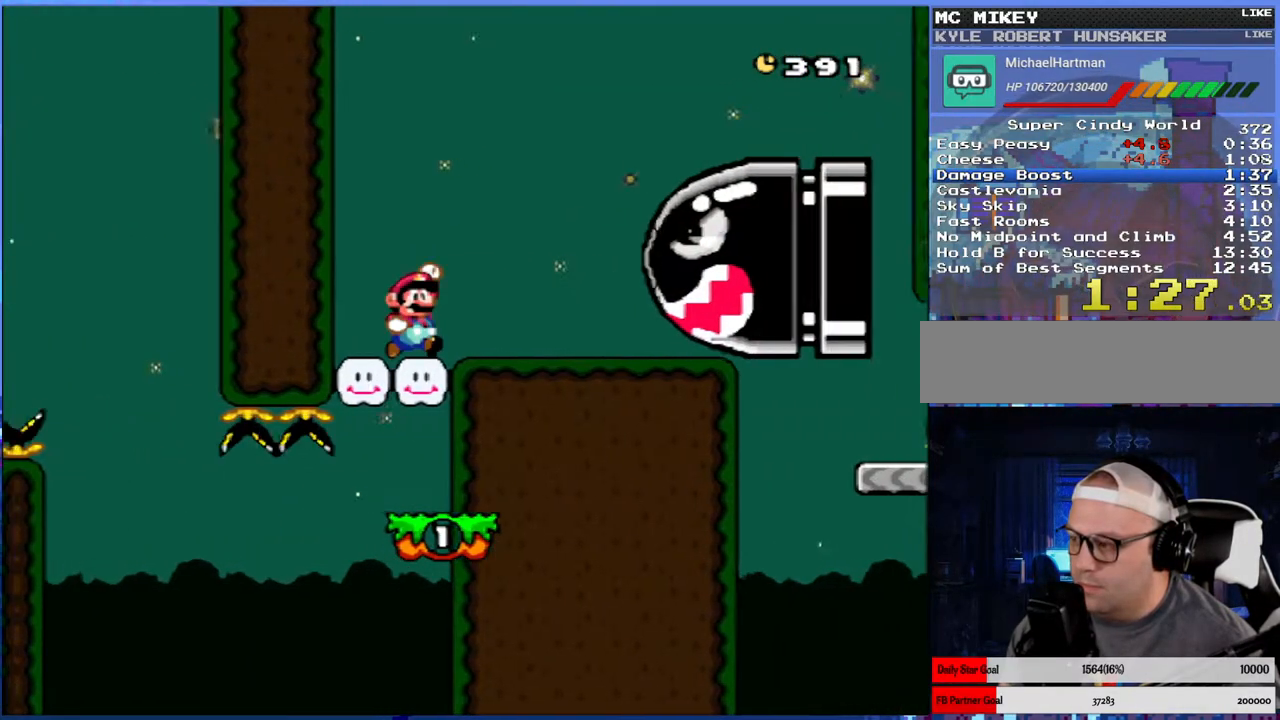
{"buttons": ["B", "Y", "DPAD_RIGHT"], "events": []}
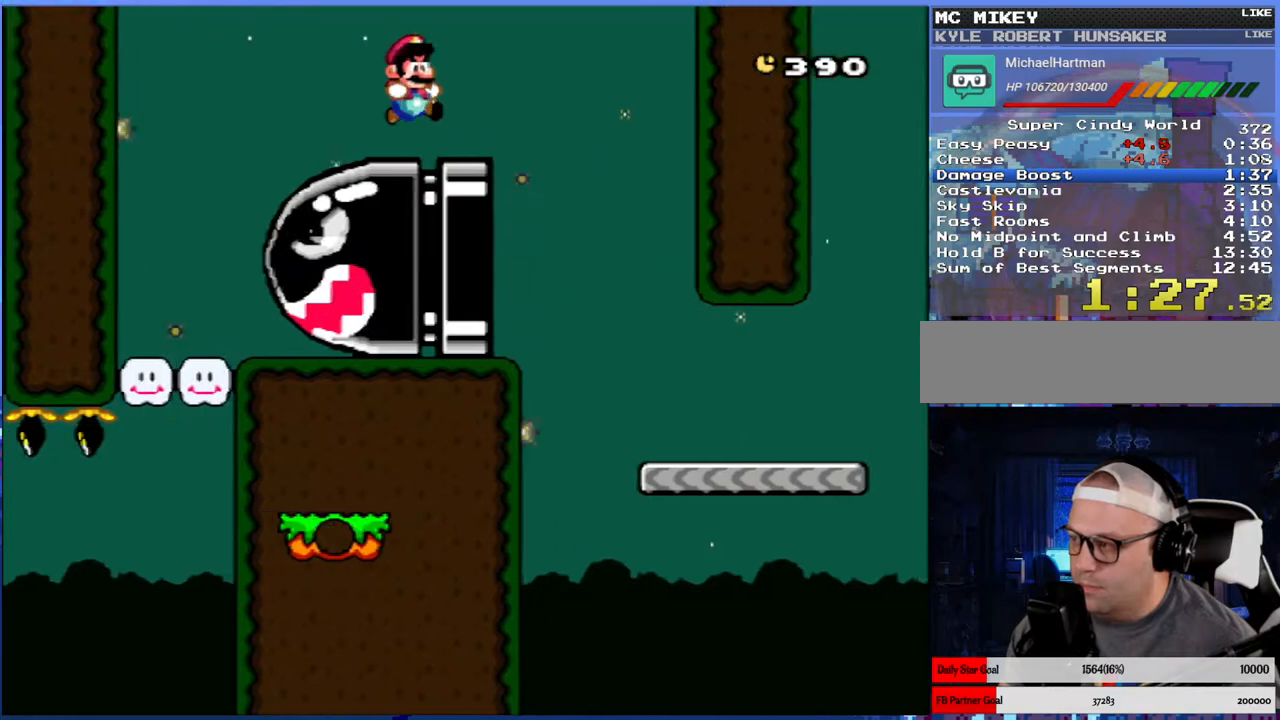
{"buttons": ["Y", "DPAD_RIGHT"], "events": [[150, "B", "up"]]}
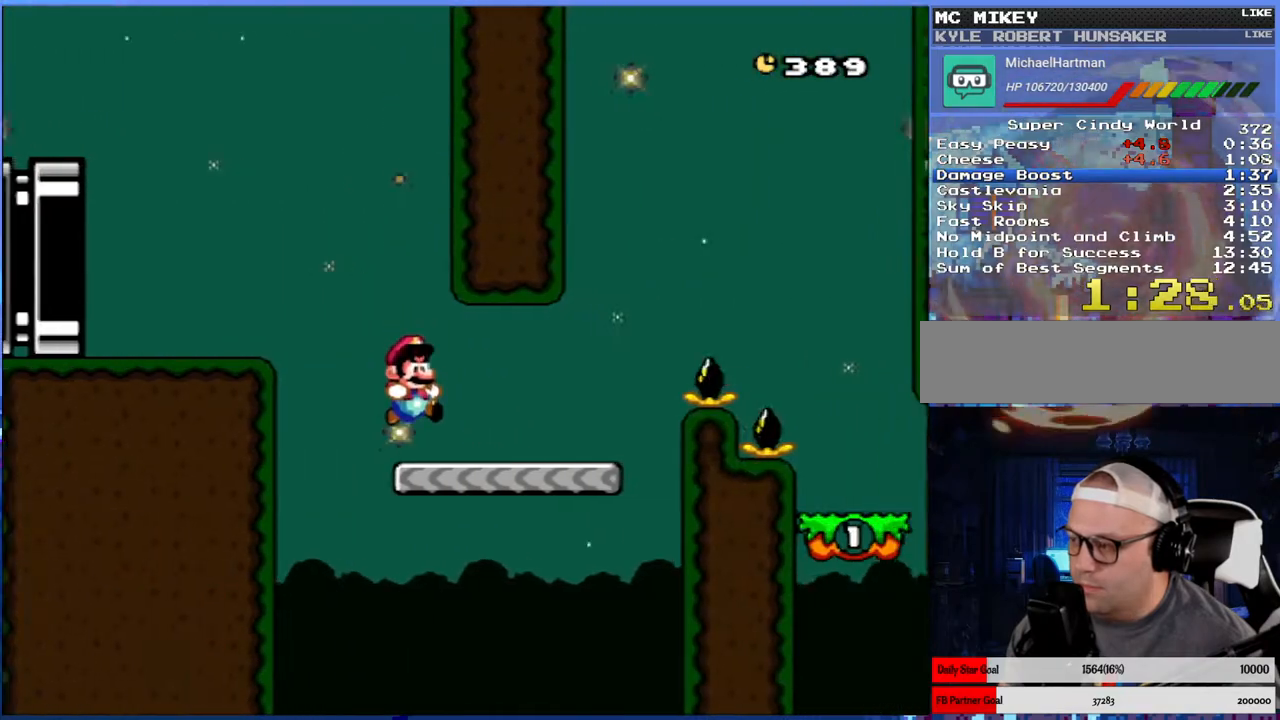
{"buttons": ["Y", "DPAD_RIGHT"], "events": [[317, "B", "down"], [417, "B", "up"]]}
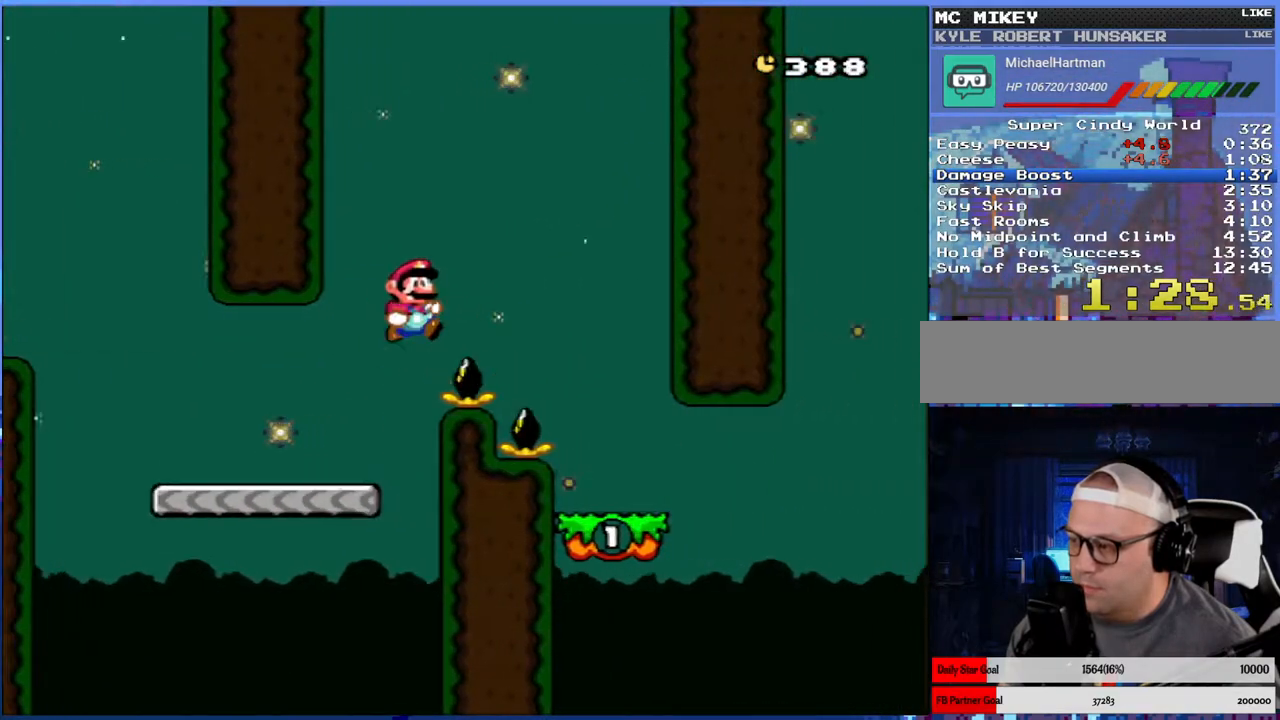
{"buttons": ["Y"], "events": [[33, "B", "down"], [150, "B", "up"], [233, "DPAD_RIGHT", "up"], [350, "DPAD_LEFT", "down"], [450, "DPAD_LEFT", "up"]]}
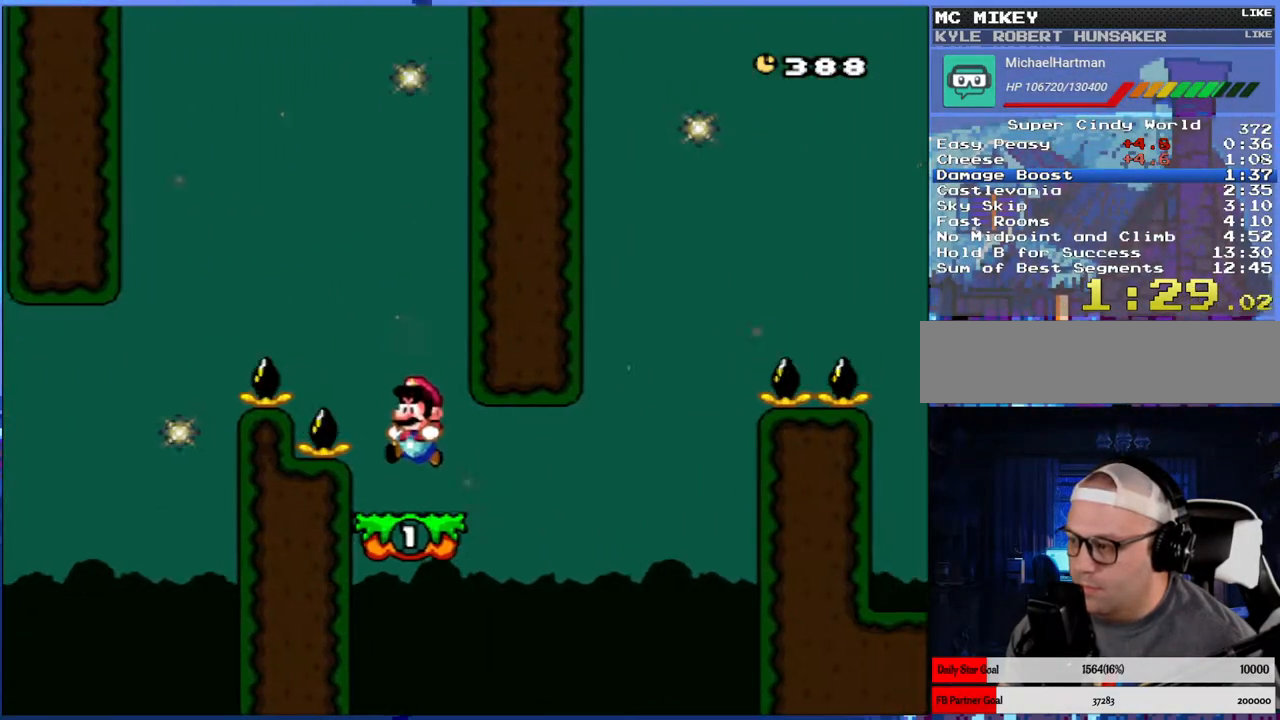
{"buttons": ["Y", "DPAD_RIGHT"], "events": [[450, "DPAD_RIGHT", "down"]]}
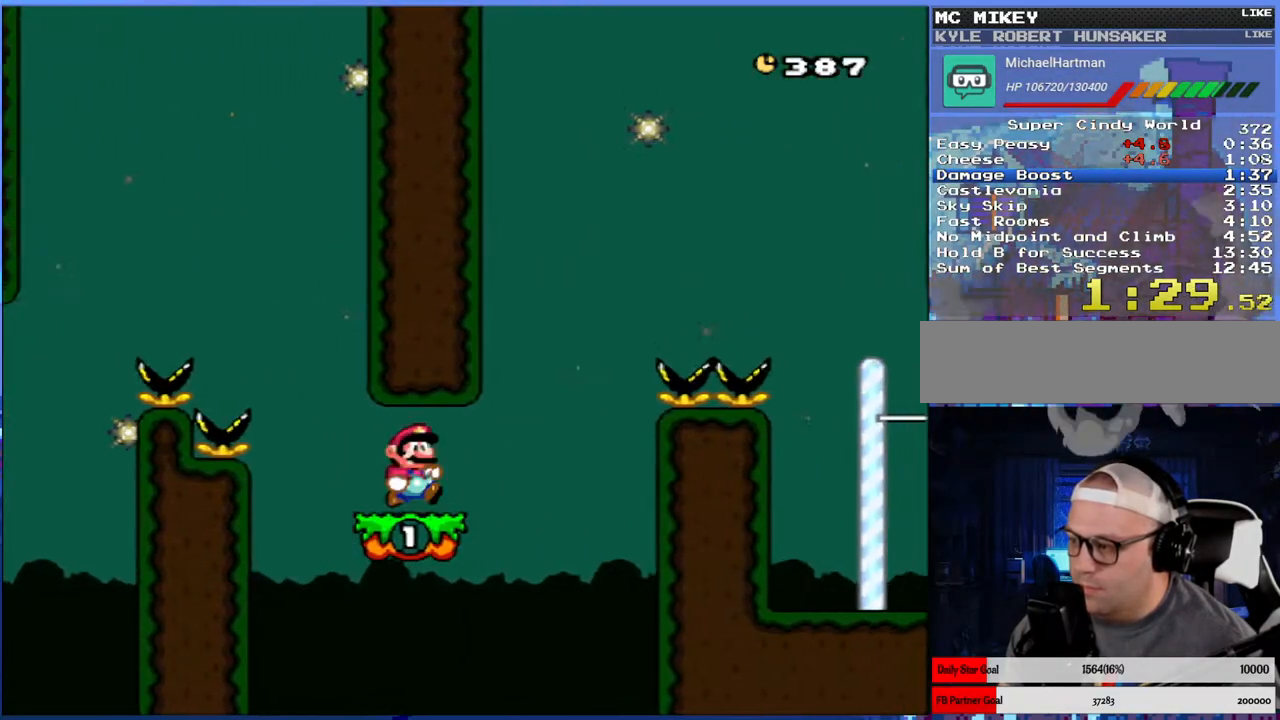
{"buttons": ["B", "Y", "DPAD_RIGHT"], "events": [[200, "B", "down"]]}
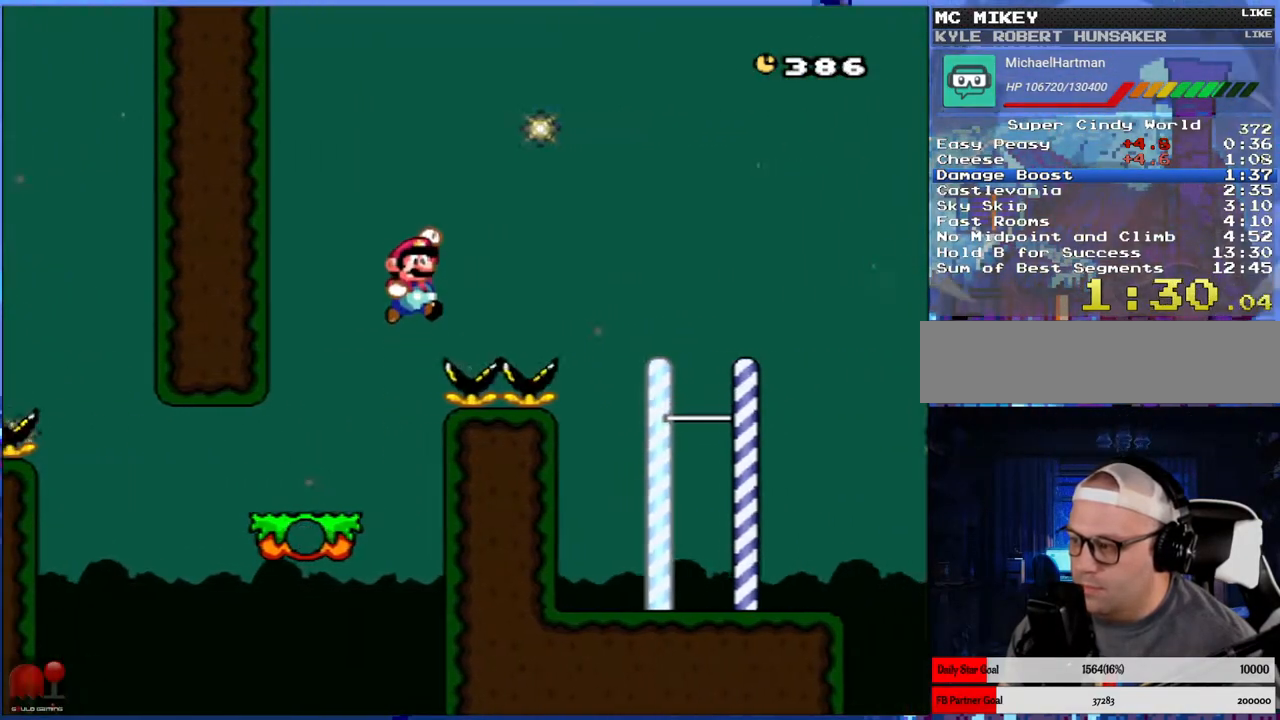
{"buttons": ["X", "DPAD_RIGHT"], "events": [[167, "B", "up"], [167, "Y", "up"], [233, "X", "down"]]}
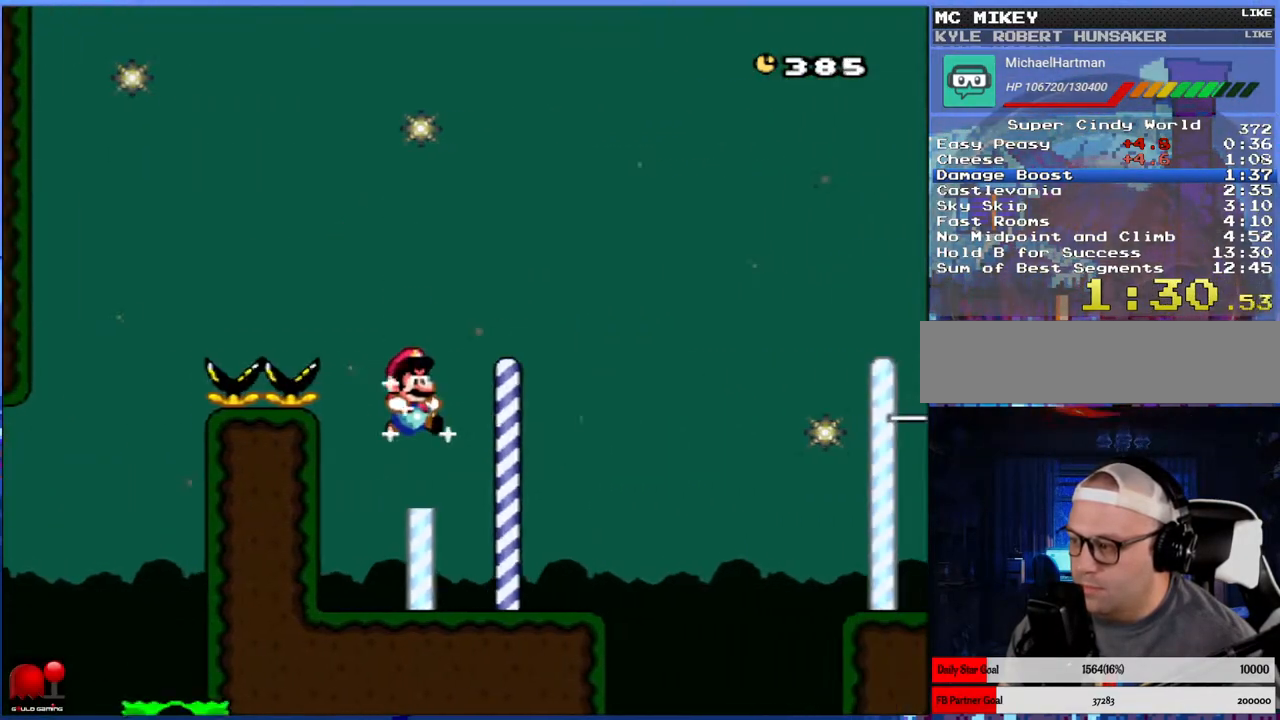
{"buttons": ["A", "X", "DPAD_RIGHT"], "events": [[200, "A", "down"], [333, "A", "up"], [417, "A", "down"]]}
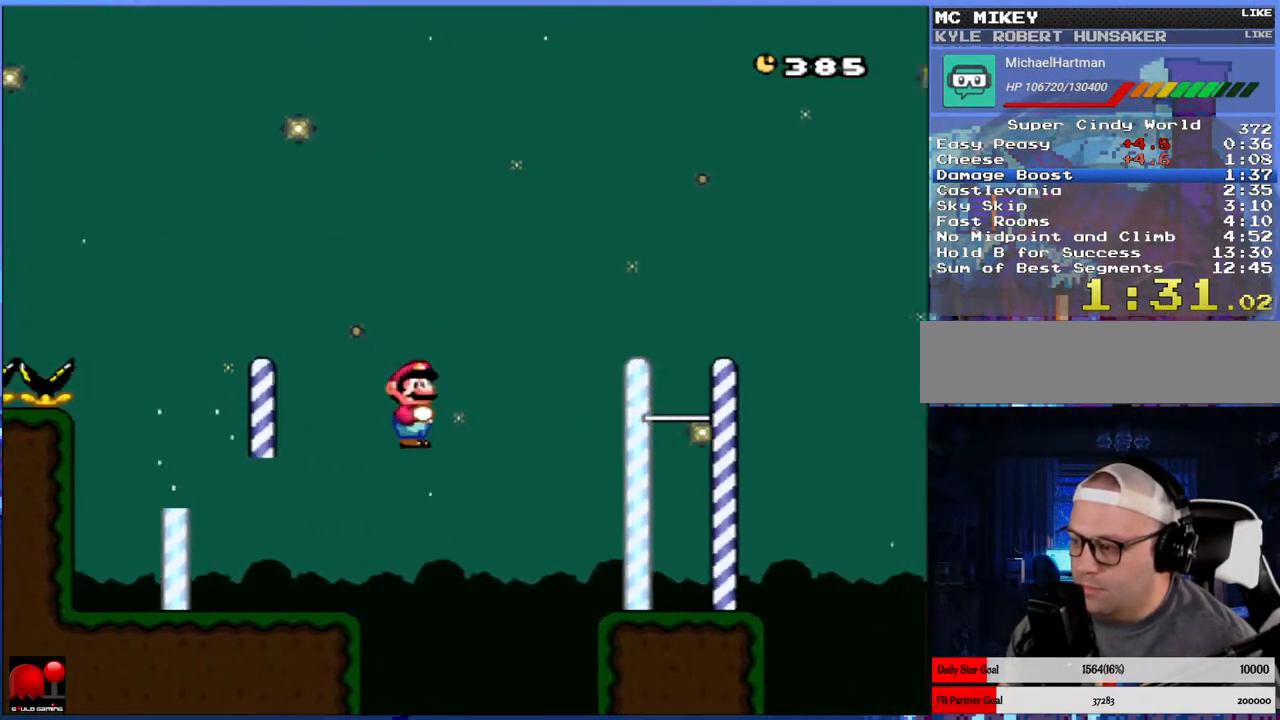
{"buttons": ["A", "X", "DPAD_RIGHT"], "events": [[17, "A", "up"], [400, "A", "down"]]}
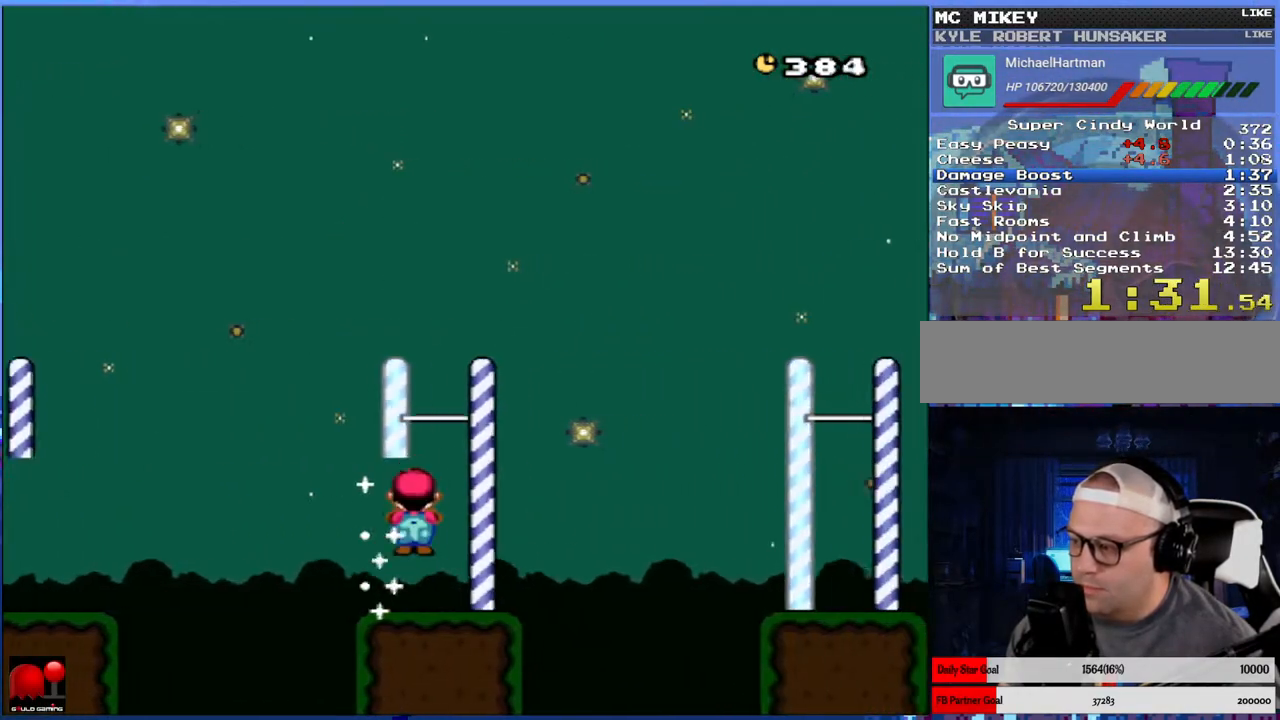
{"buttons": ["X", "DPAD_RIGHT"], "events": [[367, "A", "up"]]}
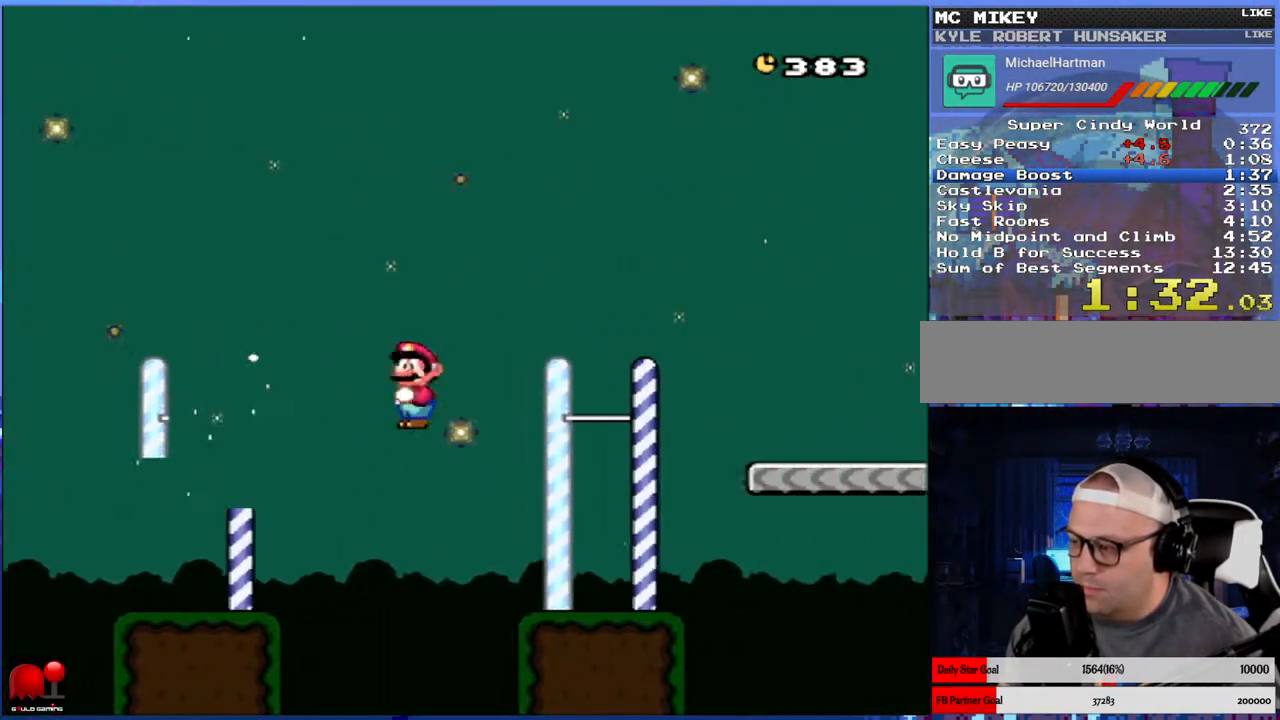
{"buttons": ["X", "DPAD_RIGHT"], "events": [[233, "A", "down"], [450, "A", "up"]]}
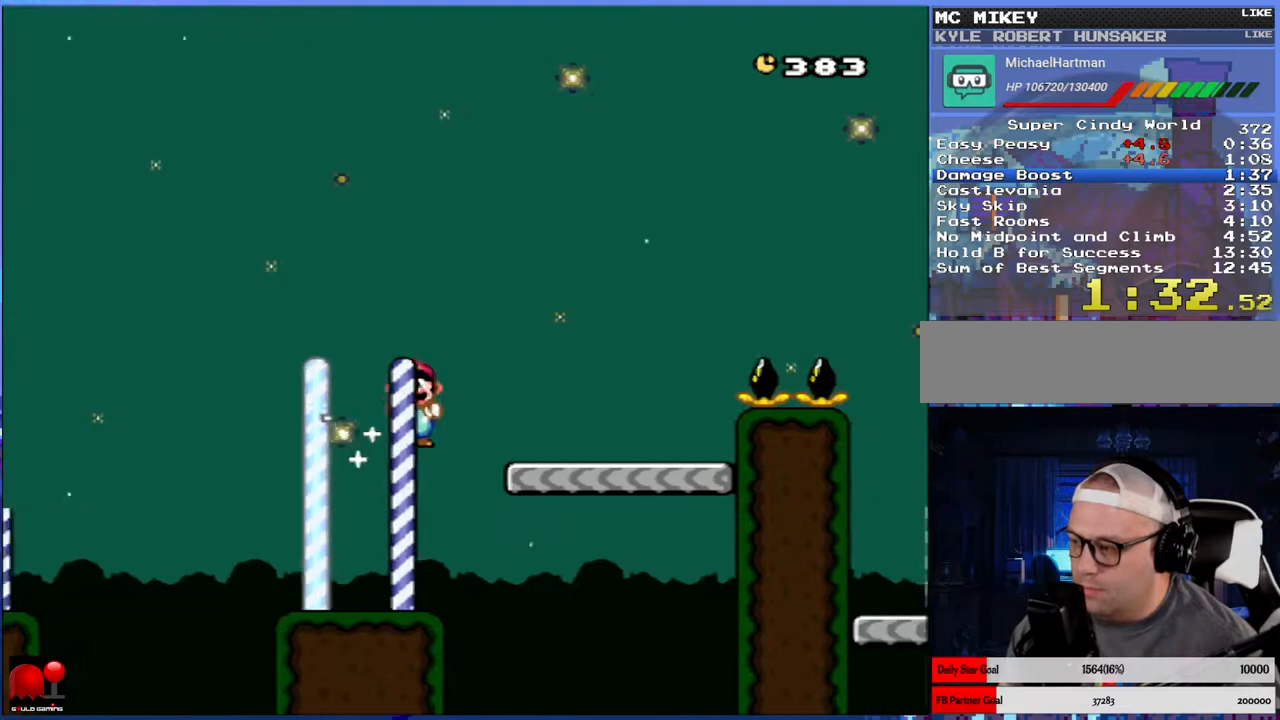
{"buttons": ["A", "X", "DPAD_RIGHT"], "events": [[267, "A", "down"]]}
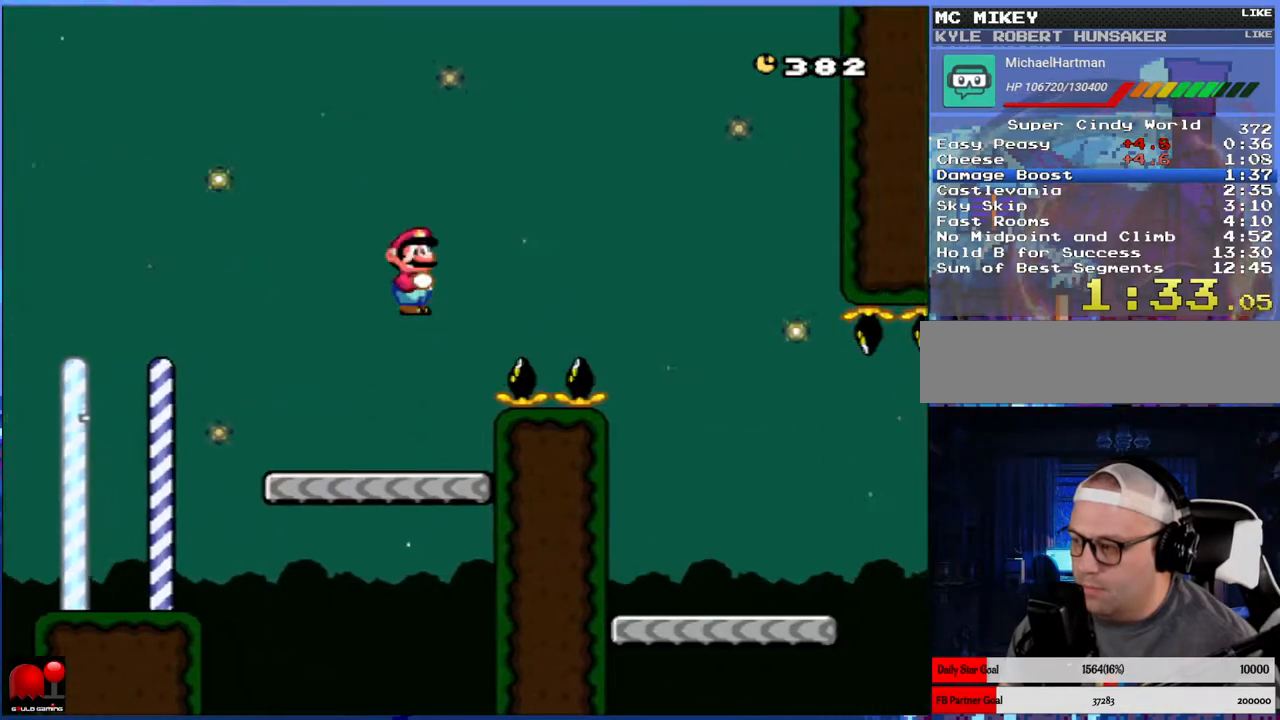
{"buttons": ["X", "DPAD_RIGHT"], "events": [[233, "A", "up"]]}
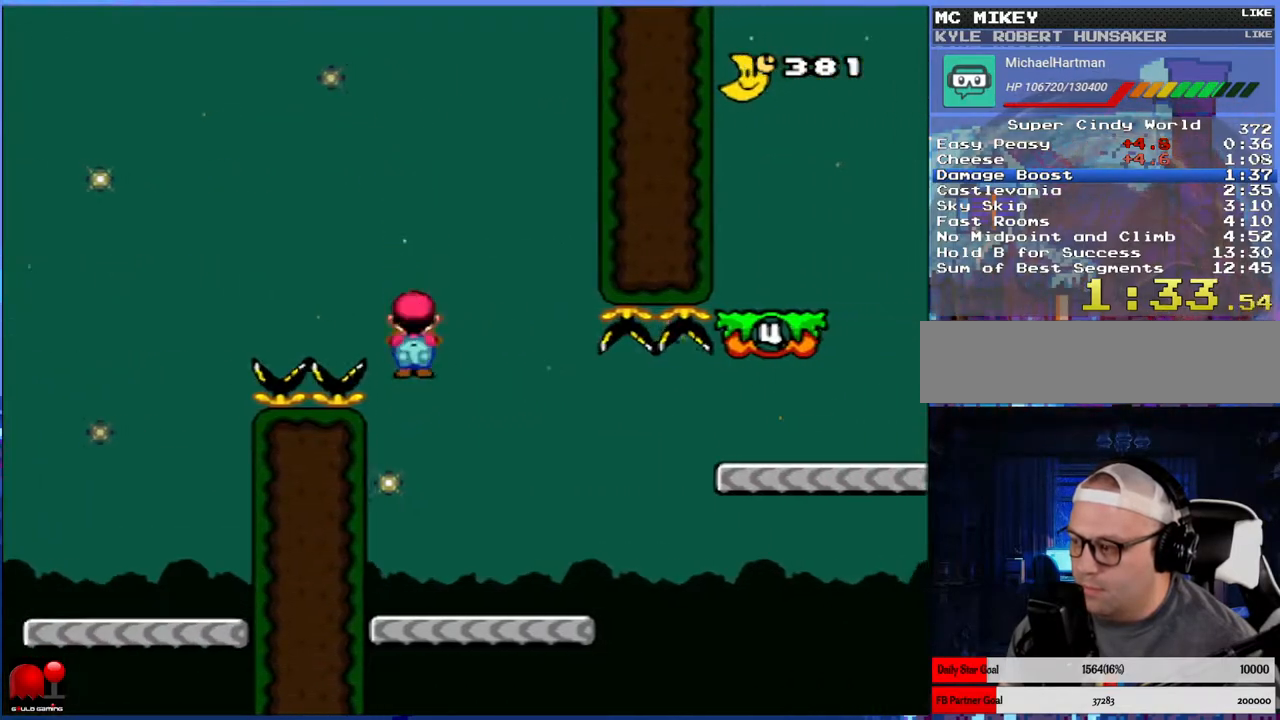
{"buttons": ["X", "DPAD_RIGHT"], "events": [[333, "A", "down"], [417, "A", "up"]]}
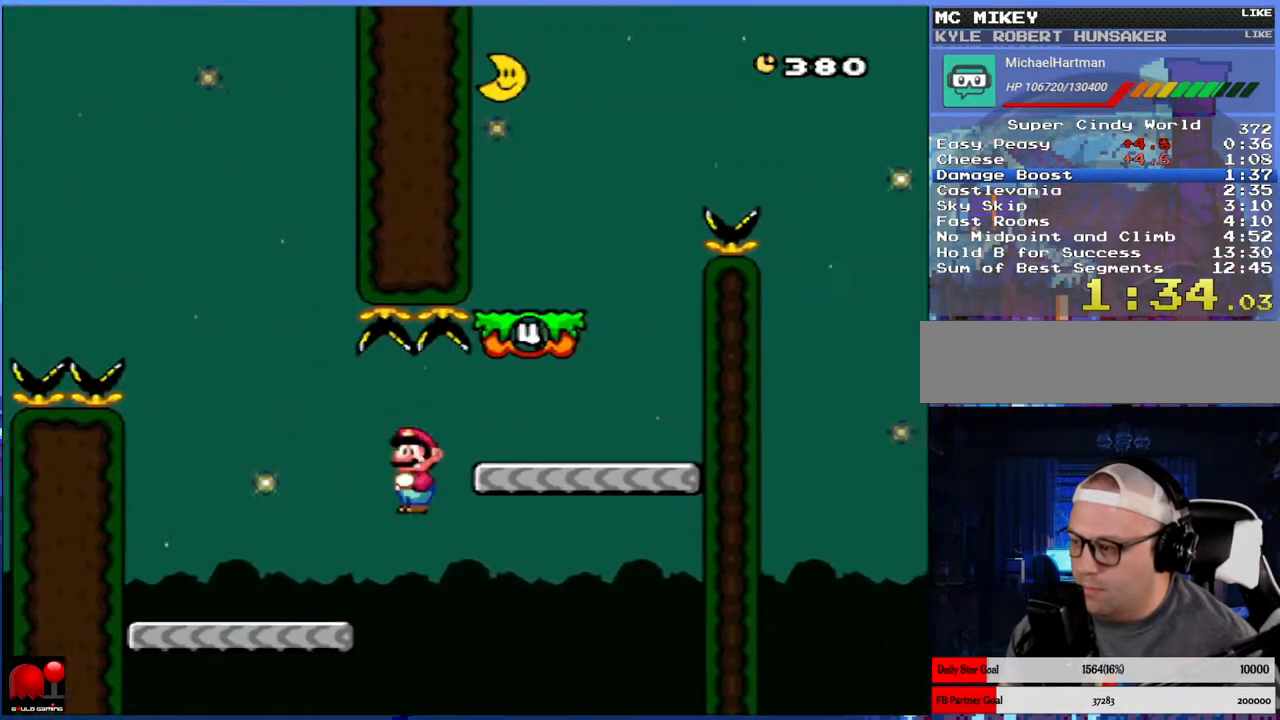
{"buttons": ["DPAD_LEFT"], "events": [[150, "DPAD_RIGHT", "up"], [183, "A", "down"], [250, "DPAD_LEFT", "down"], [417, "A", "up"], [467, "X", "up"]]}
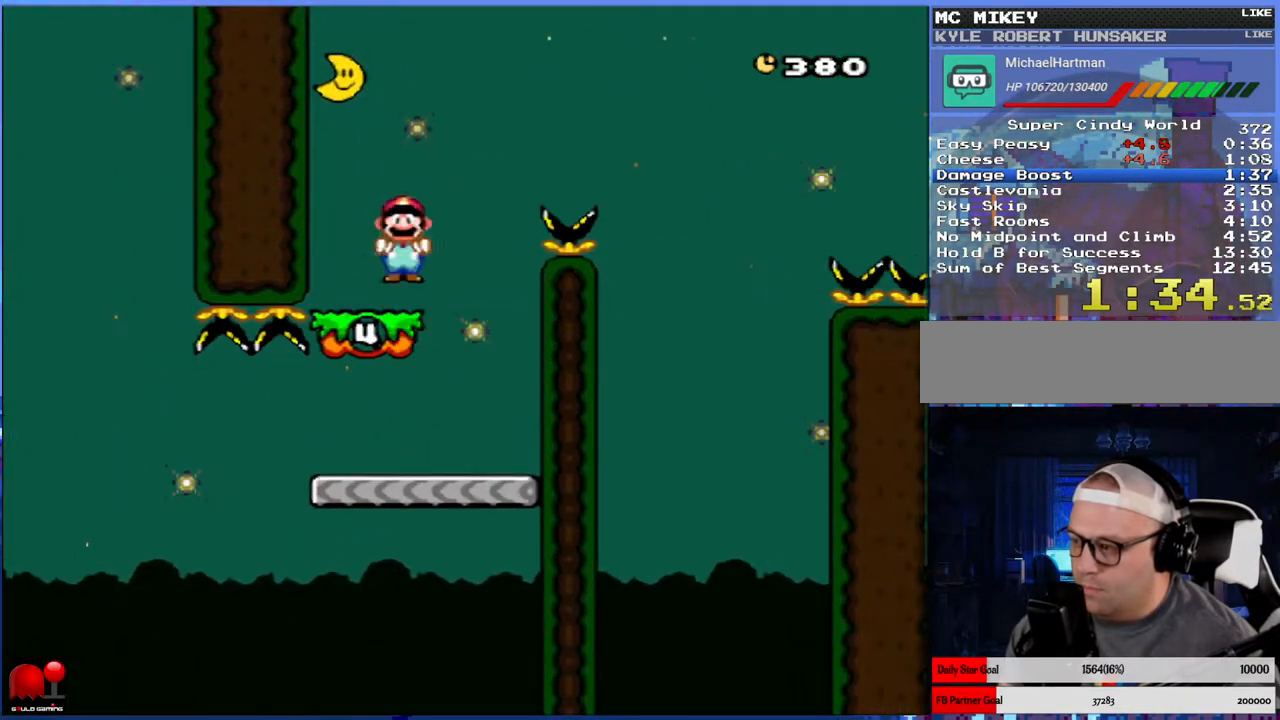
{"buttons": ["Y"], "events": [[17, "DPAD_LEFT", "up"], [33, "Y", "down"]]}
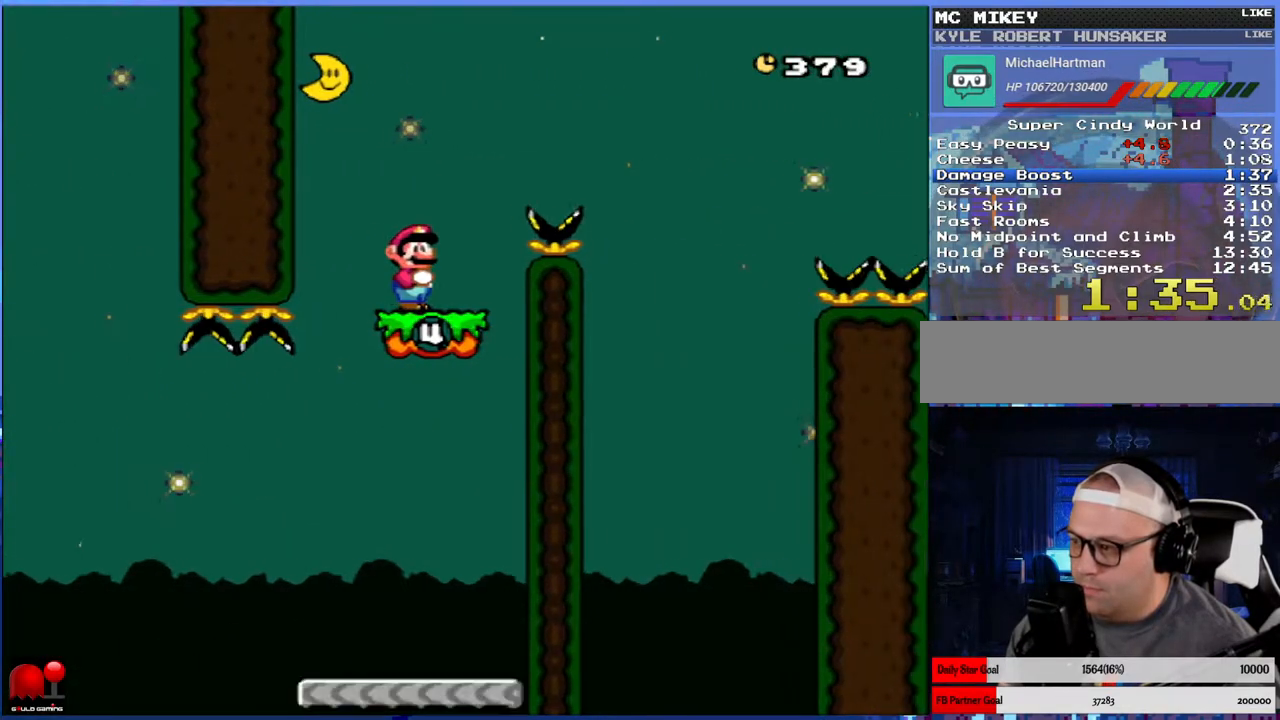
{"buttons": ["B", "Y", "DPAD_RIGHT"], "events": [[217, "DPAD_RIGHT", "down"], [267, "B", "down"], [400, "B", "up"], [483, "B", "down"]]}
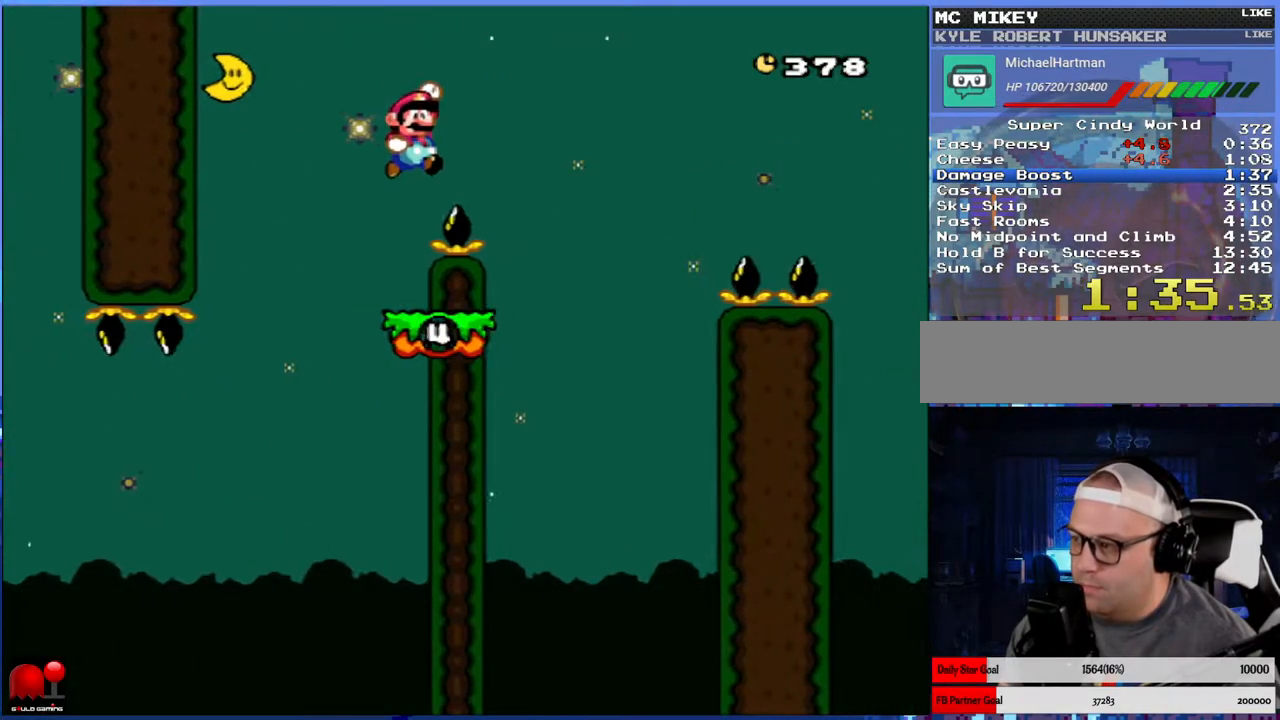
{"buttons": ["Y"], "events": [[117, "DPAD_RIGHT", "up"], [217, "DPAD_LEFT", "down"], [400, "DPAD_LEFT", "up"], [500, "B", "up"]]}
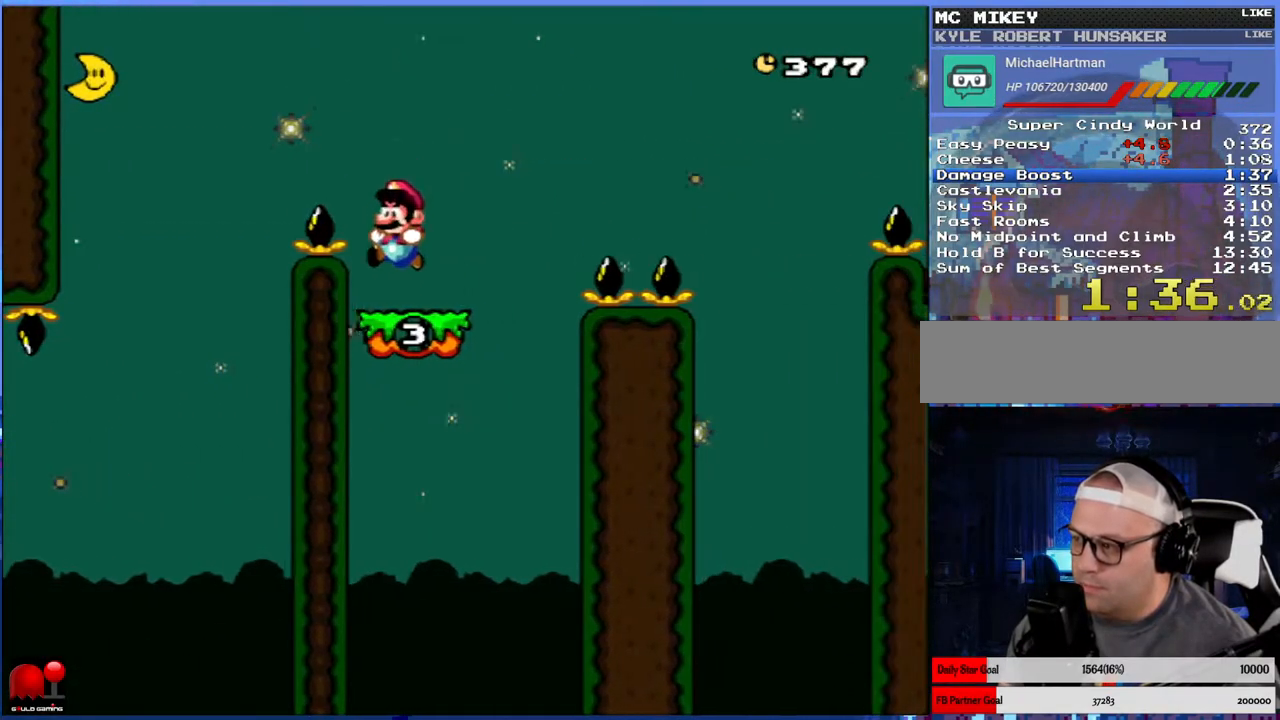
{"buttons": ["Y"], "events": []}